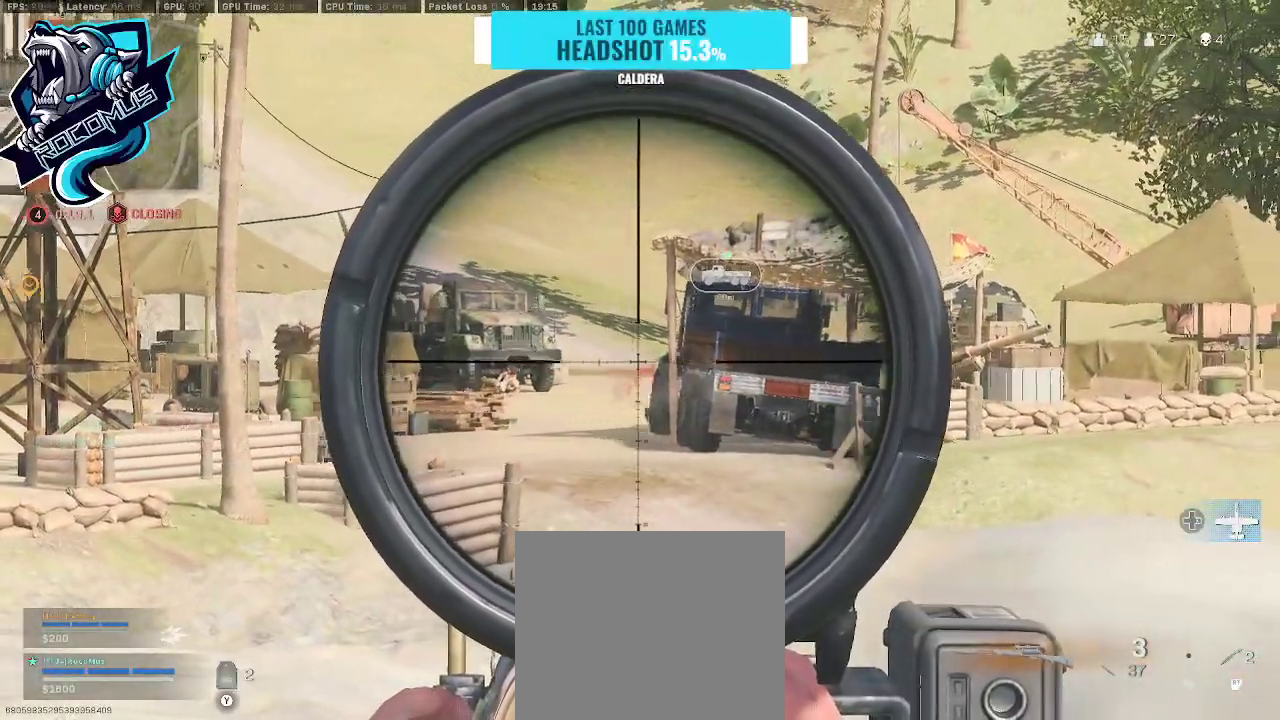
Gameplay with a controller (PlayStation layout); each line is a JSON object with the inputs held at the frame after it. "events" lists button and stick changes between this image and that frame as [ms after this image, input, new state], when the widget could be followed in between.
{"buttons": ["L1", "L3"], "left_stick": "center", "right_stick": "center", "events": [[133, "right_stick", "left"], [400, "right_stick", "center"]]}
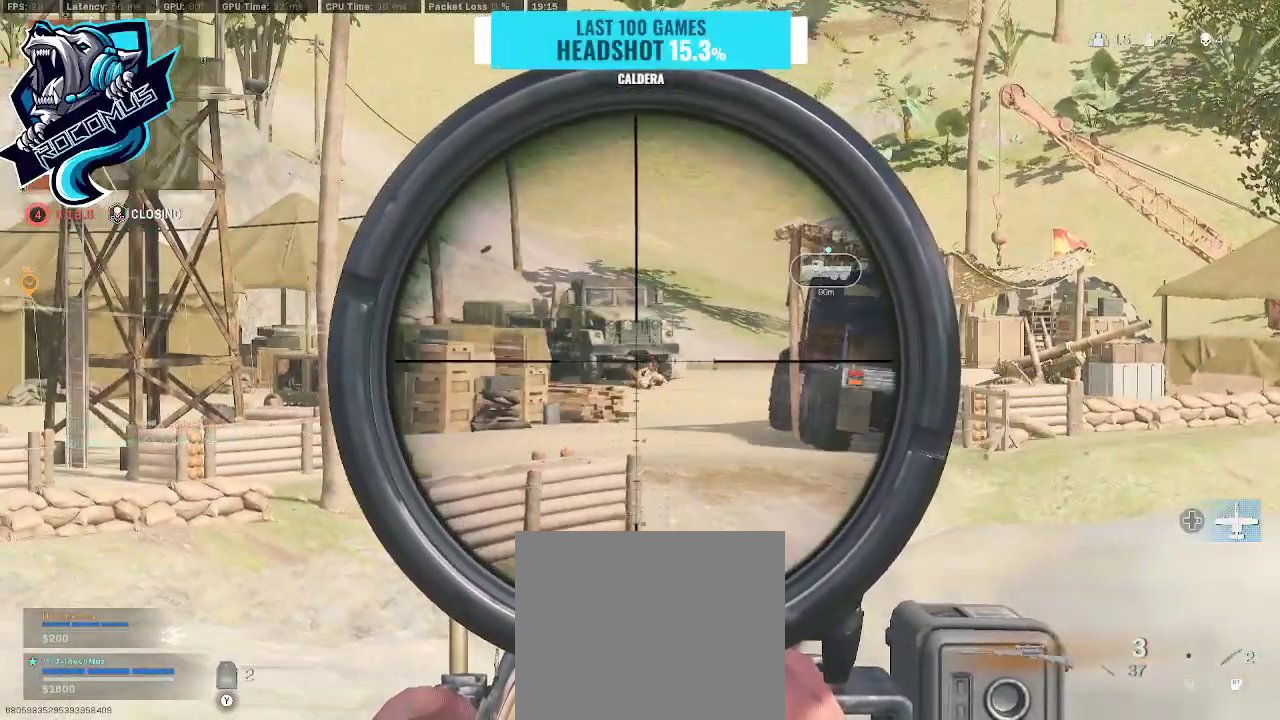
{"buttons": ["L1", "L3"], "left_stick": "center", "right_stick": "left", "events": [[33, "right_stick", "right"], [233, "right_stick", "center"], [467, "right_stick", "left"]]}
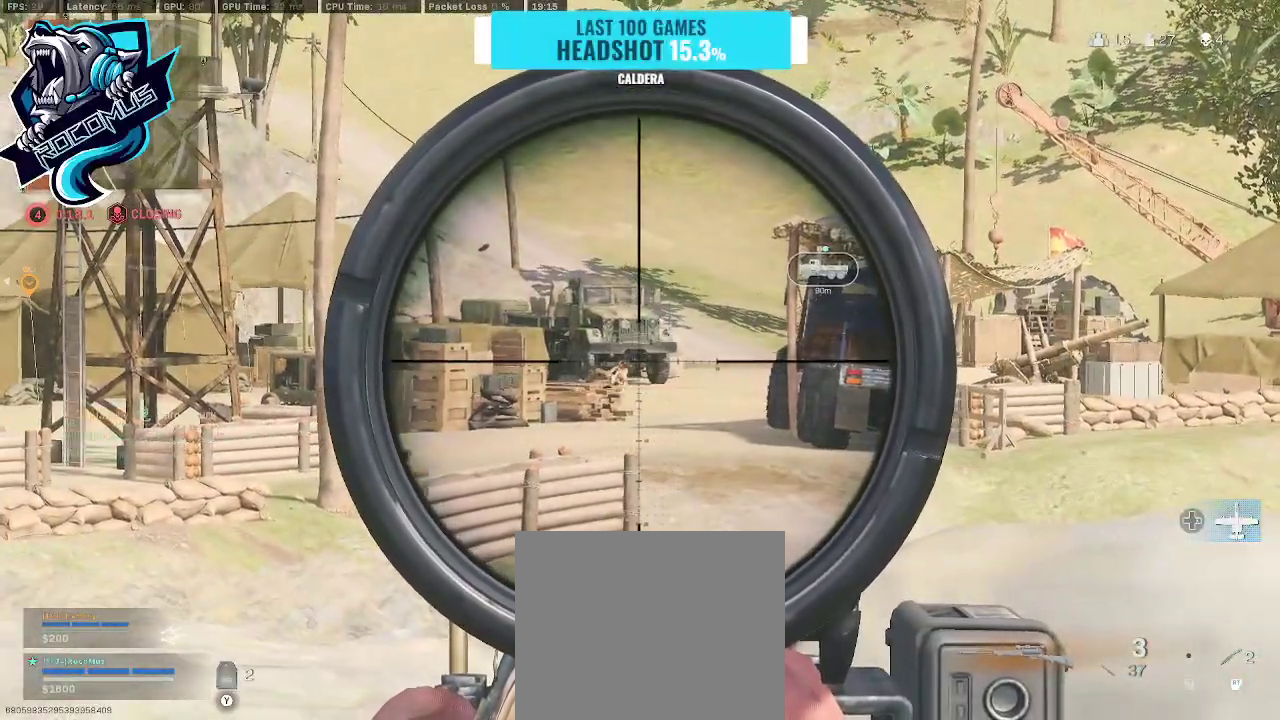
{"buttons": ["L1", "L3"], "left_stick": "center", "right_stick": "left", "events": []}
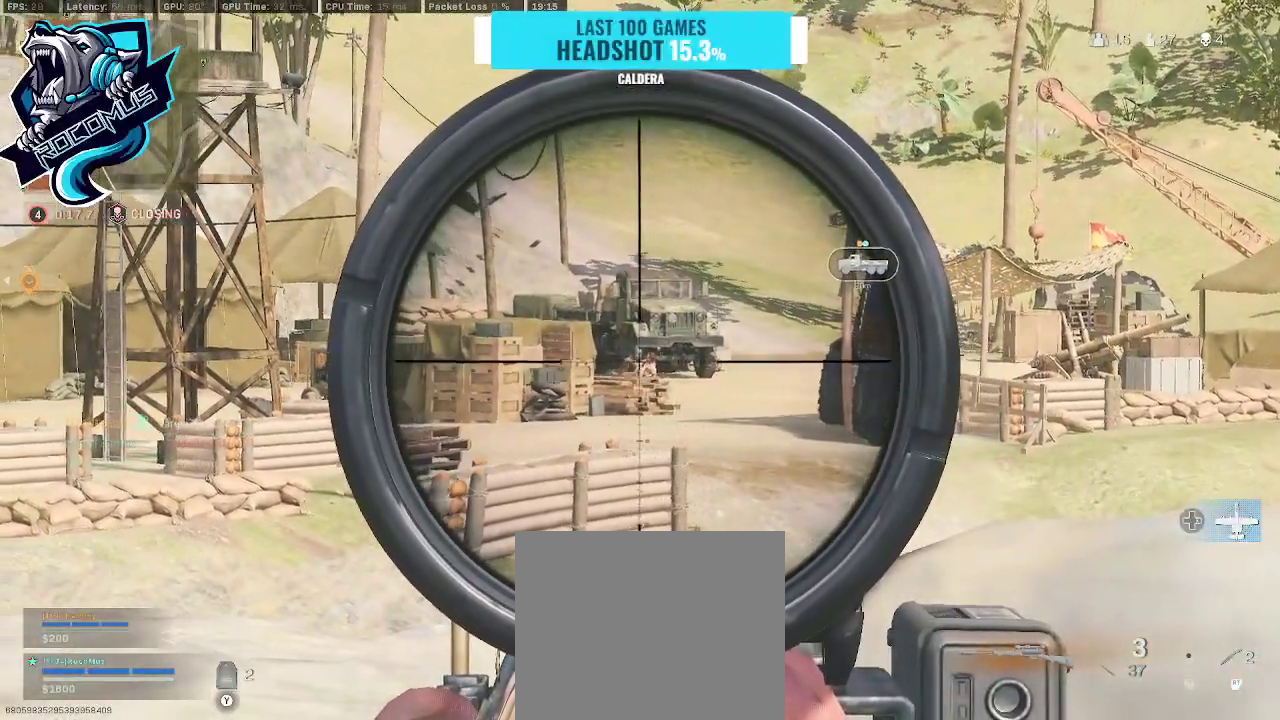
{"buttons": ["L1", "L3"], "left_stick": "center", "right_stick": "right", "events": [[133, "right_stick", "center"], [333, "right_stick", "right"]]}
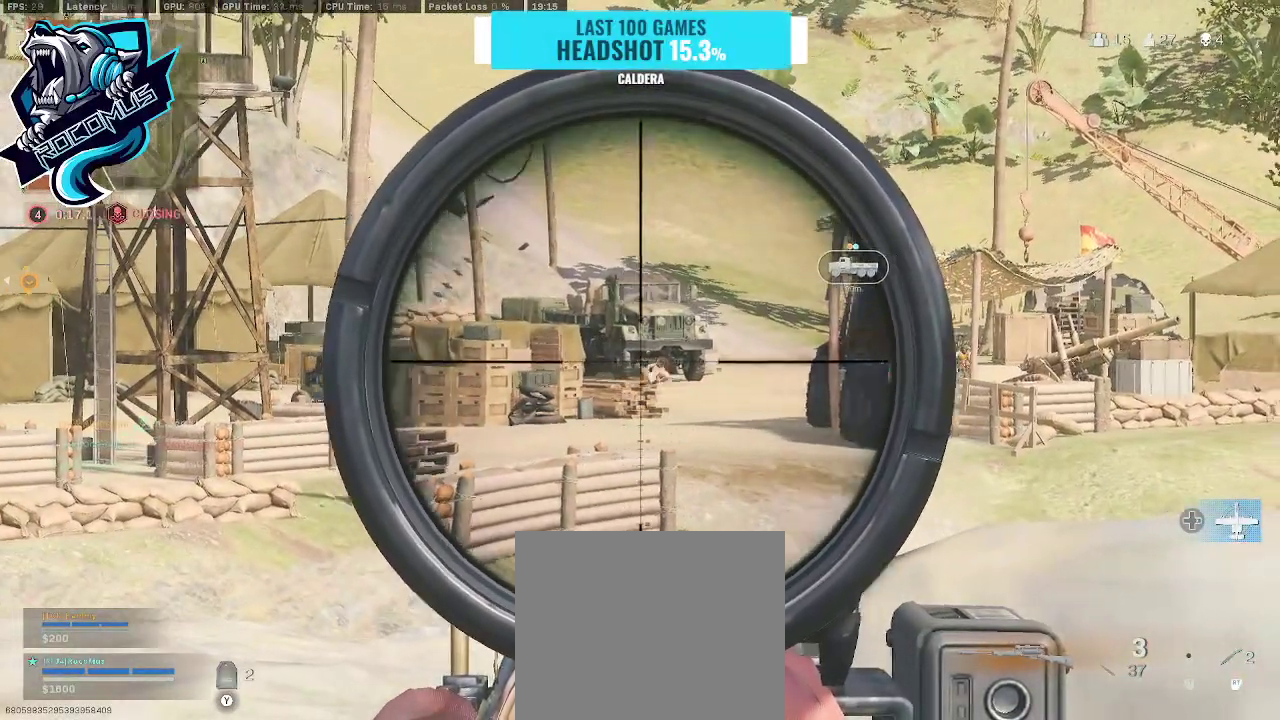
{"buttons": ["L1", "L3"], "left_stick": "center", "right_stick": "center", "events": [[133, "right_stick", "center"], [400, "R1", "down"], [500, "R1", "up"]]}
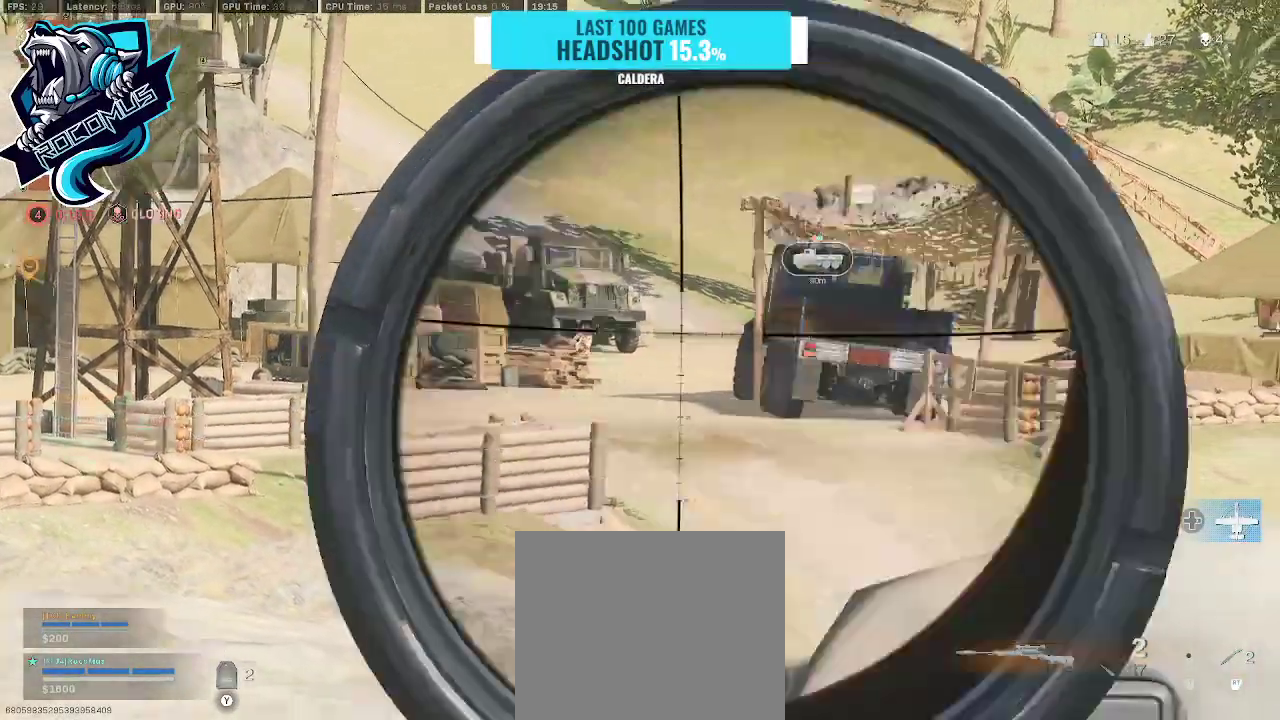
{"buttons": ["L1"], "left_stick": "right", "right_stick": "right", "events": [[133, "right_stick", "left"], [167, "R3", "down"], [200, "L3", "up"], [267, "right_stick", "center"], [300, "R3", "up"], [367, "left_stick", "right"], [400, "CROSS", "down"], [433, "right_stick", "right"], [500, "CROSS", "up"]]}
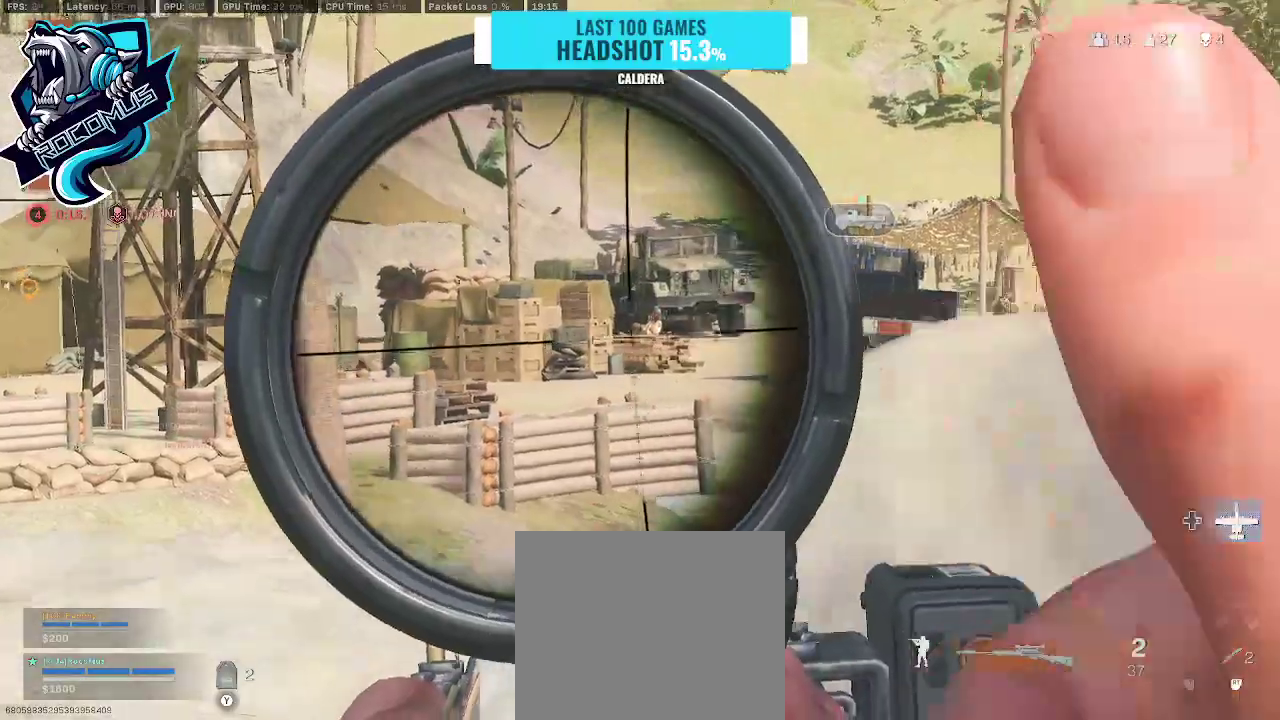
{"buttons": ["L1"], "left_stick": "center", "right_stick": "center", "events": [[100, "left_stick", "center"], [333, "right_stick", "center"]]}
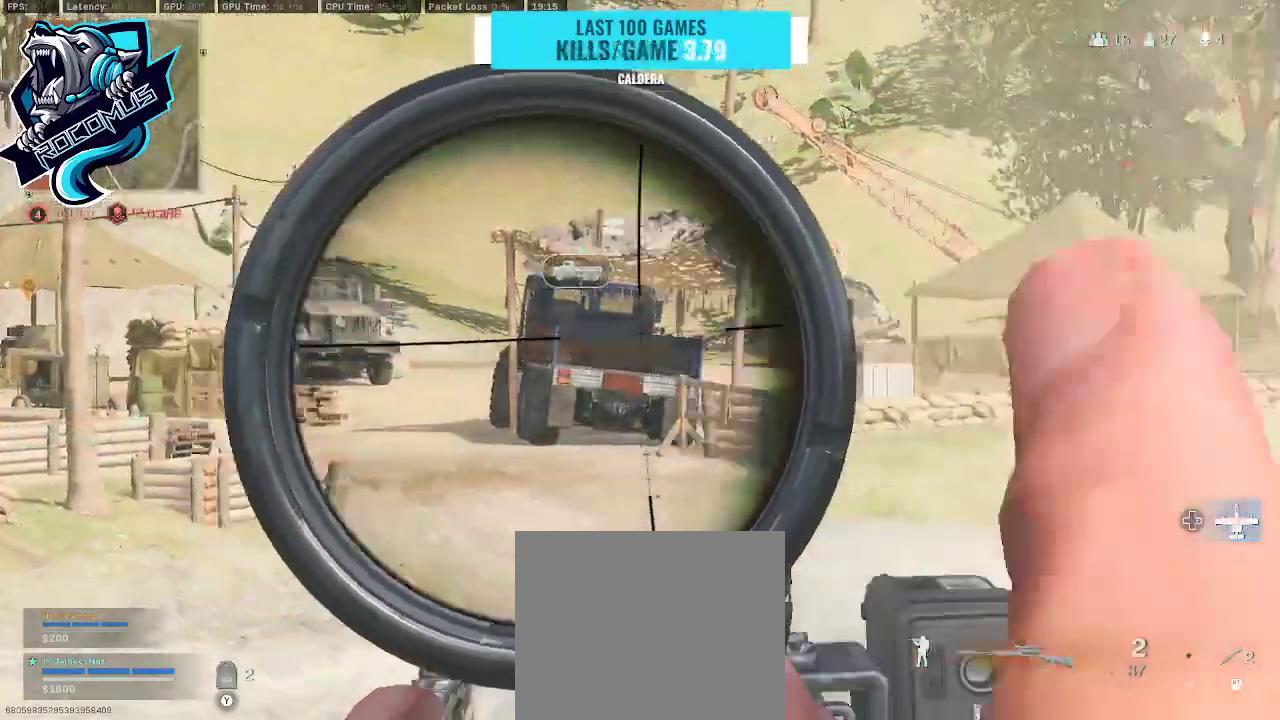
{"buttons": ["L1", "L3"], "left_stick": "center", "right_stick": "left", "events": [[33, "right_stick", "right"], [133, "L3", "down"], [133, "right_stick", "center"], [300, "right_stick", "left"]]}
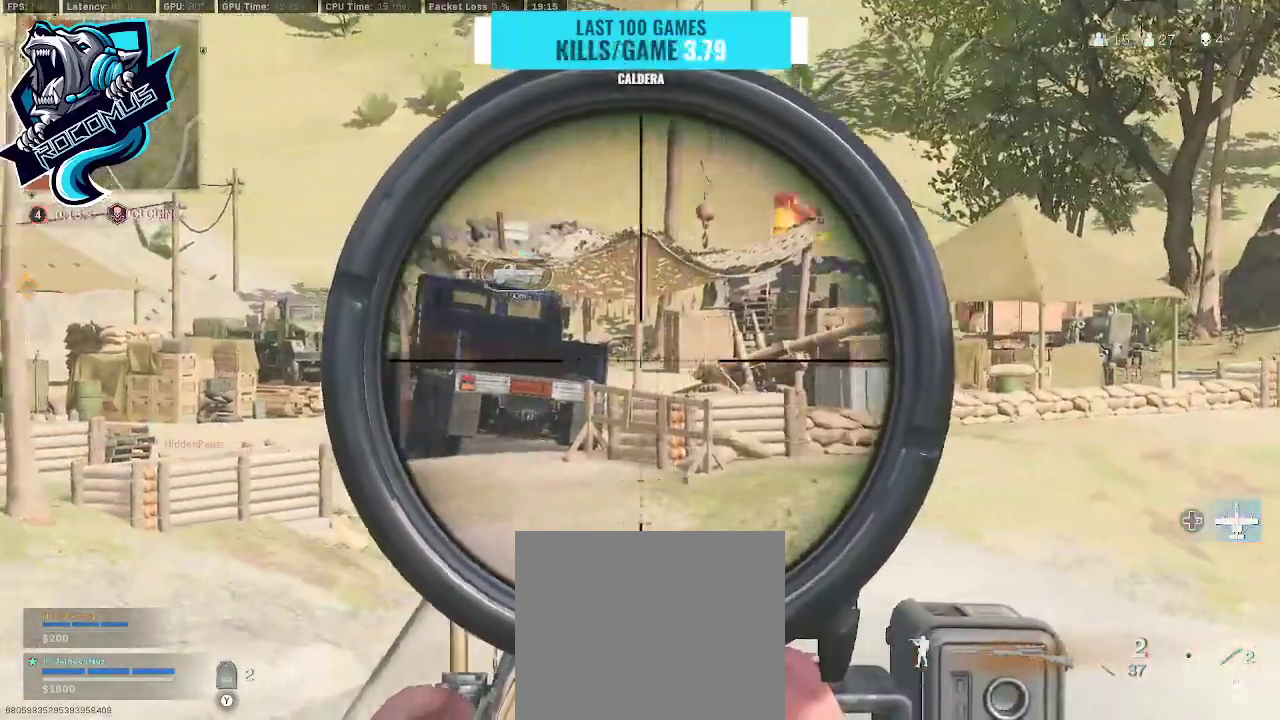
{"buttons": ["L1", "L3"], "left_stick": "center", "right_stick": "center", "events": [[33, "right_stick", "center"]]}
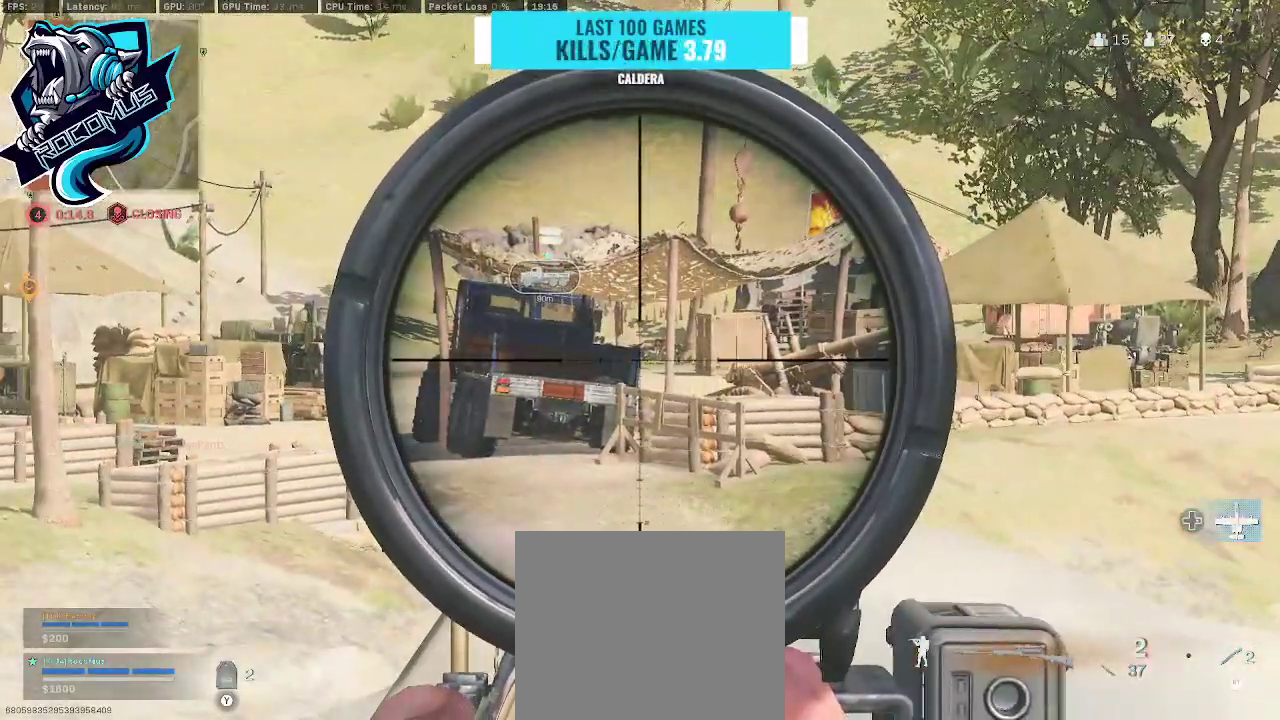
{"buttons": ["L1"], "left_stick": "center", "right_stick": "center", "events": [[333, "right_stick", "left"], [500, "L3", "up"], [500, "right_stick", "center"]]}
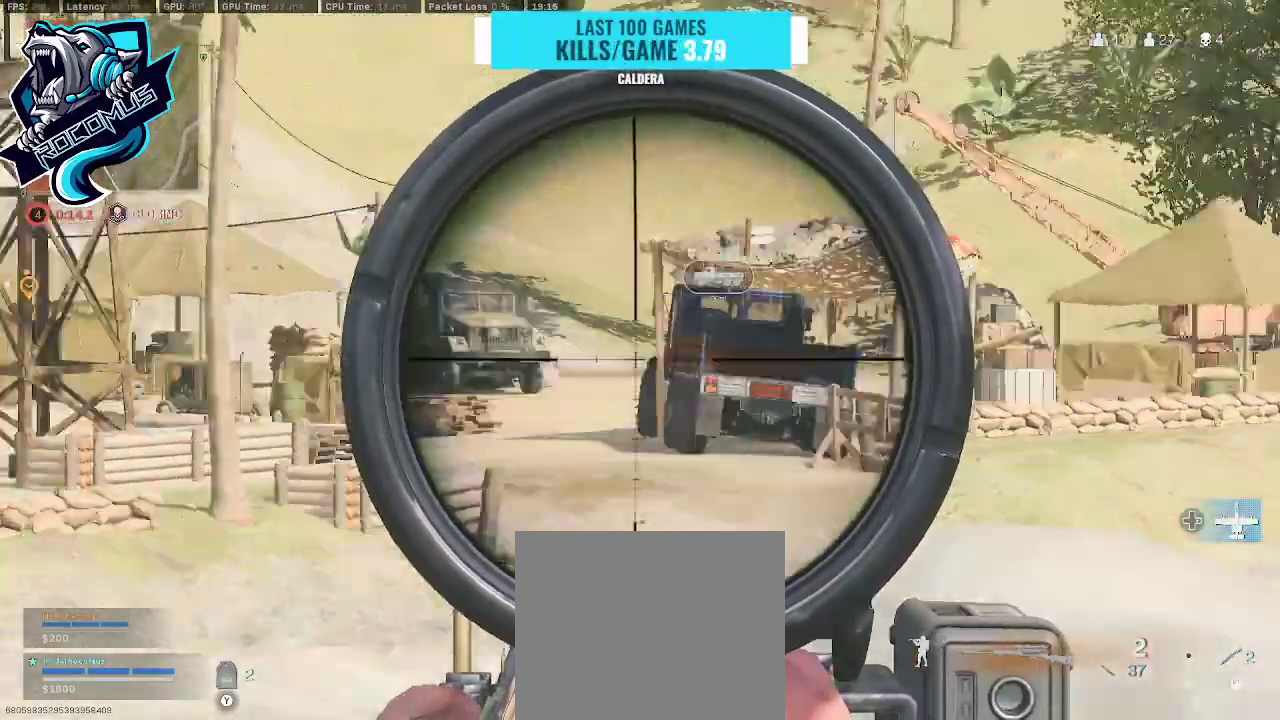
{"buttons": [], "left_stick": "center", "right_stick": "center", "events": [[67, "right_stick", "down-right"], [100, "L1", "up"], [200, "DPAD_RIGHT", "down"], [200, "right_stick", "center"], [300, "DPAD_RIGHT", "up"]]}
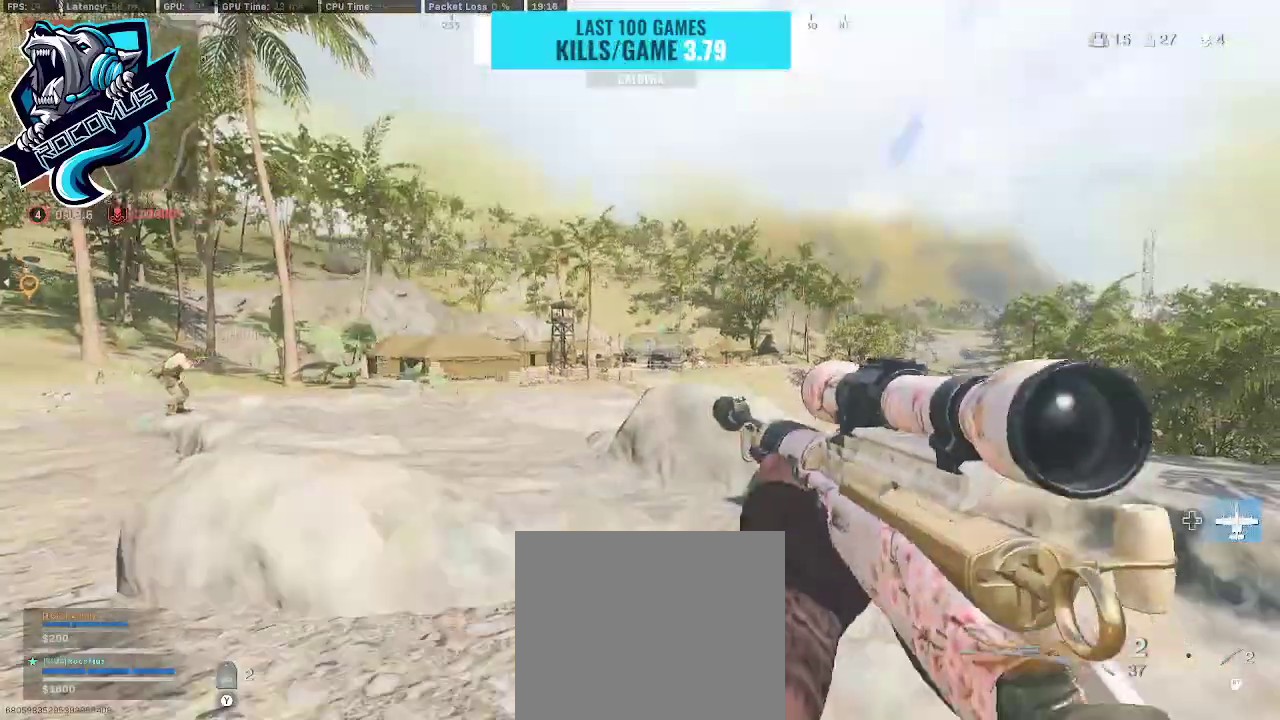
{"buttons": ["L1"], "left_stick": "center", "right_stick": "center", "events": [[100, "left_stick", "down-right"], [133, "CROSS", "down"], [267, "CROSS", "up"], [267, "left_stick", "right"], [367, "L1", "down"], [367, "left_stick", "center"]]}
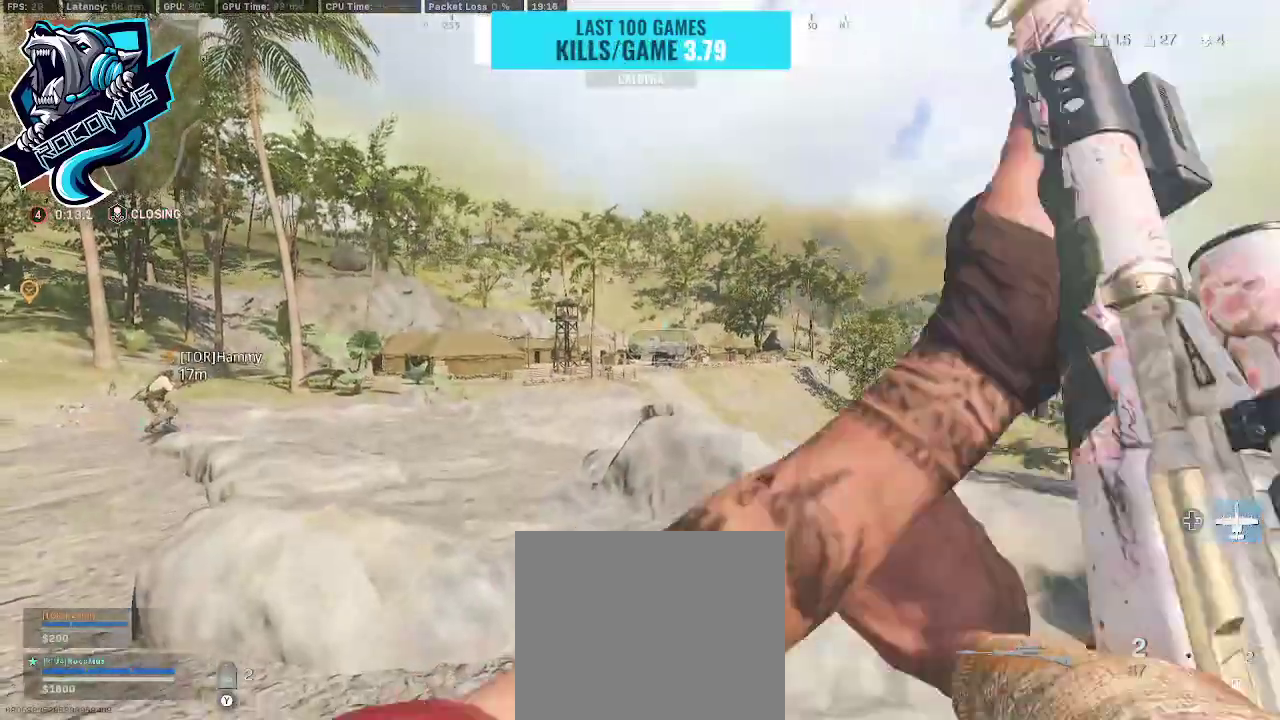
{"buttons": ["L1"], "left_stick": "center", "right_stick": "center", "events": []}
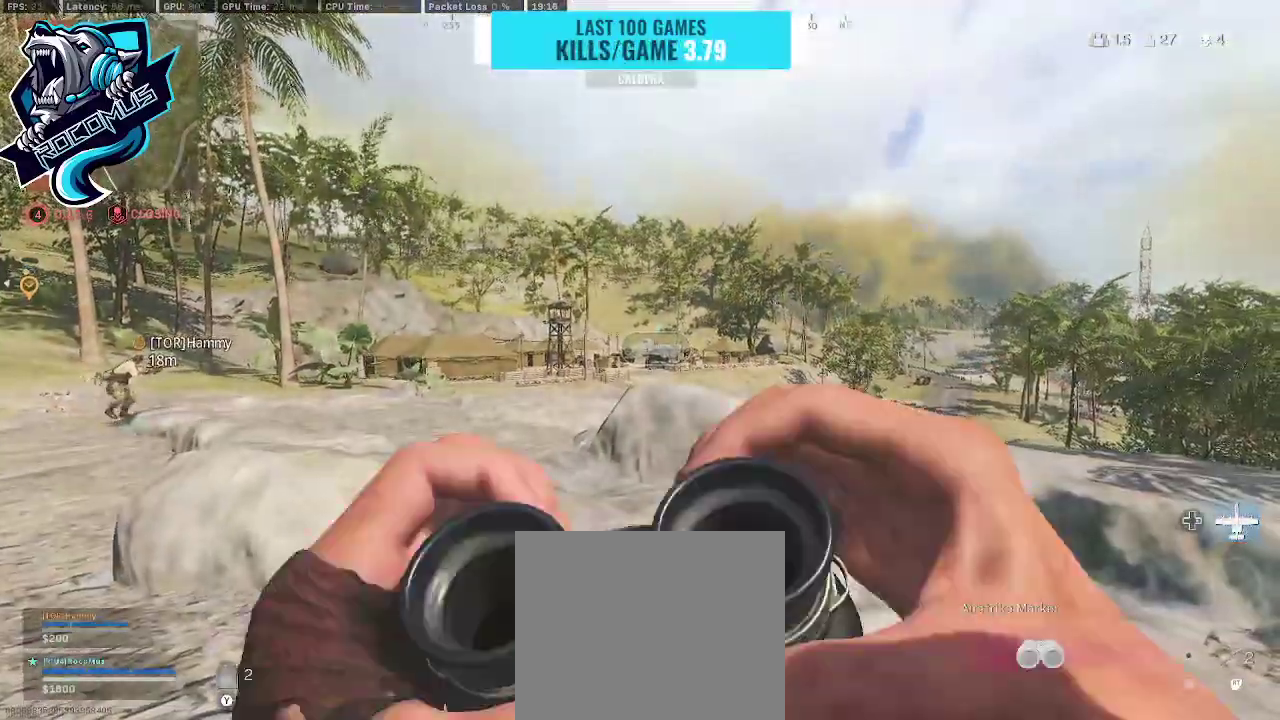
{"buttons": ["L1"], "left_stick": "center", "right_stick": "right", "events": [[400, "right_stick", "right"]]}
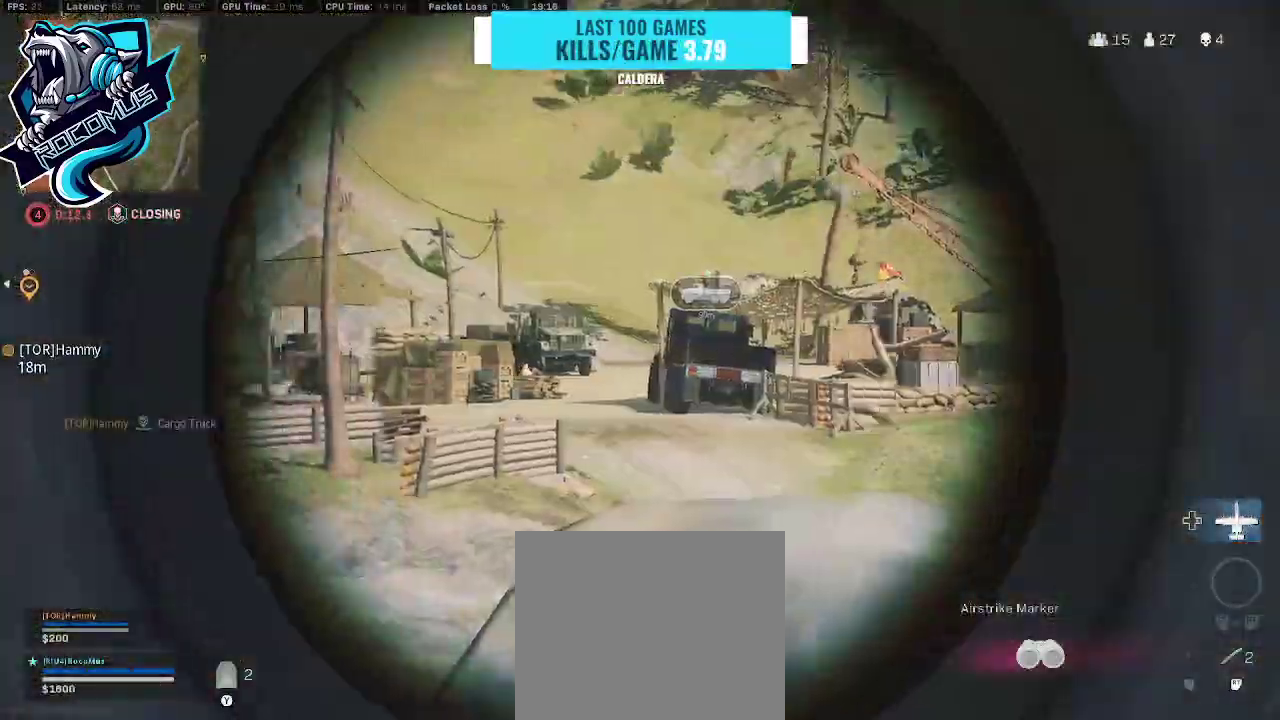
{"buttons": ["L1"], "left_stick": "center", "right_stick": "center", "events": [[133, "right_stick", "center"], [200, "right_stick", "left"], [367, "R1", "down"], [400, "right_stick", "center"], [467, "R1", "up"]]}
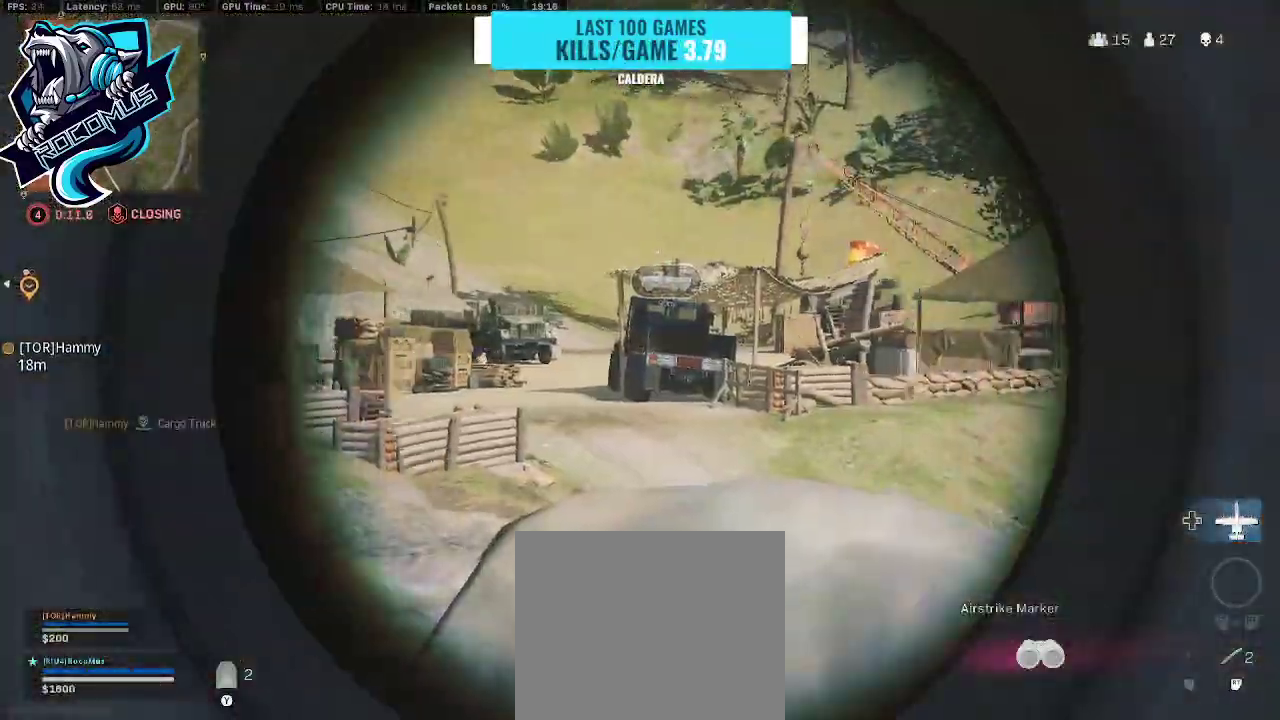
{"buttons": [], "left_stick": "down-right", "right_stick": "center", "events": [[267, "L1", "up"], [300, "left_stick", "down-right"], [333, "R3", "down"], [467, "R3", "up"]]}
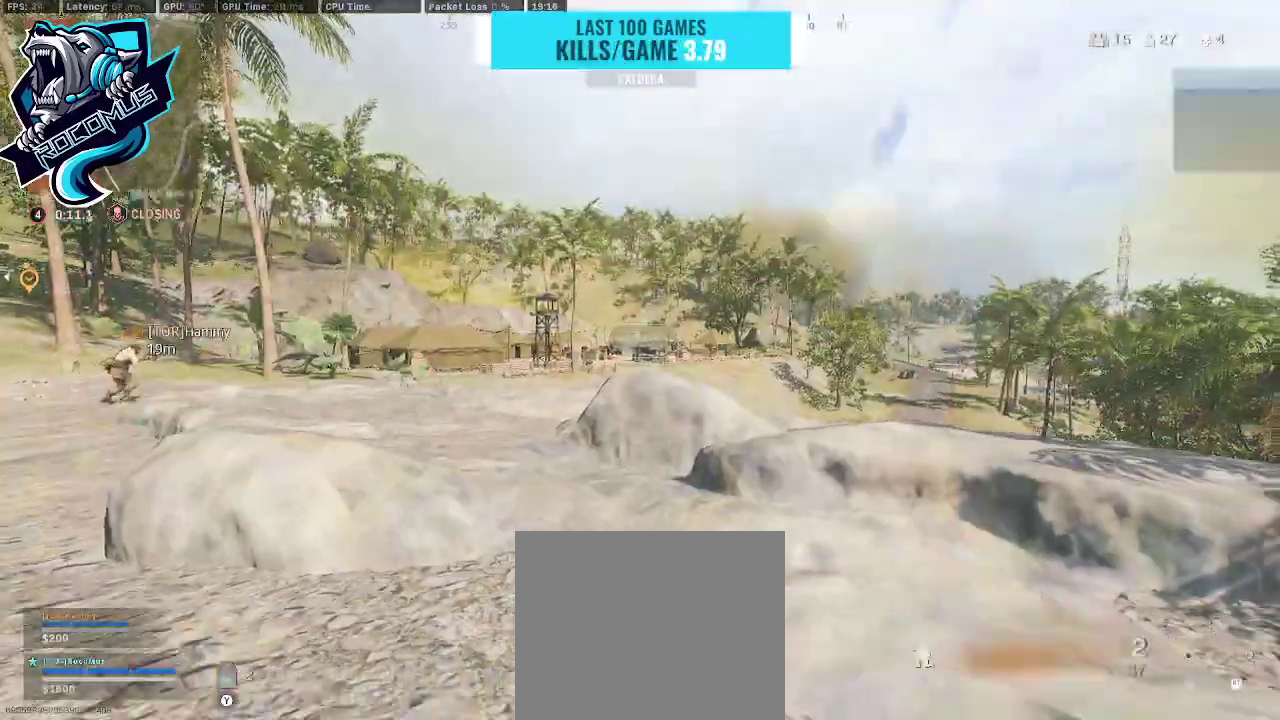
{"buttons": [], "left_stick": "center", "right_stick": "center", "events": [[67, "CROSS", "down"], [100, "left_stick", "right"], [200, "CROSS", "up"], [233, "left_stick", "up-right"], [333, "right_stick", "right"], [433, "right_stick", "center"], [500, "left_stick", "center"]]}
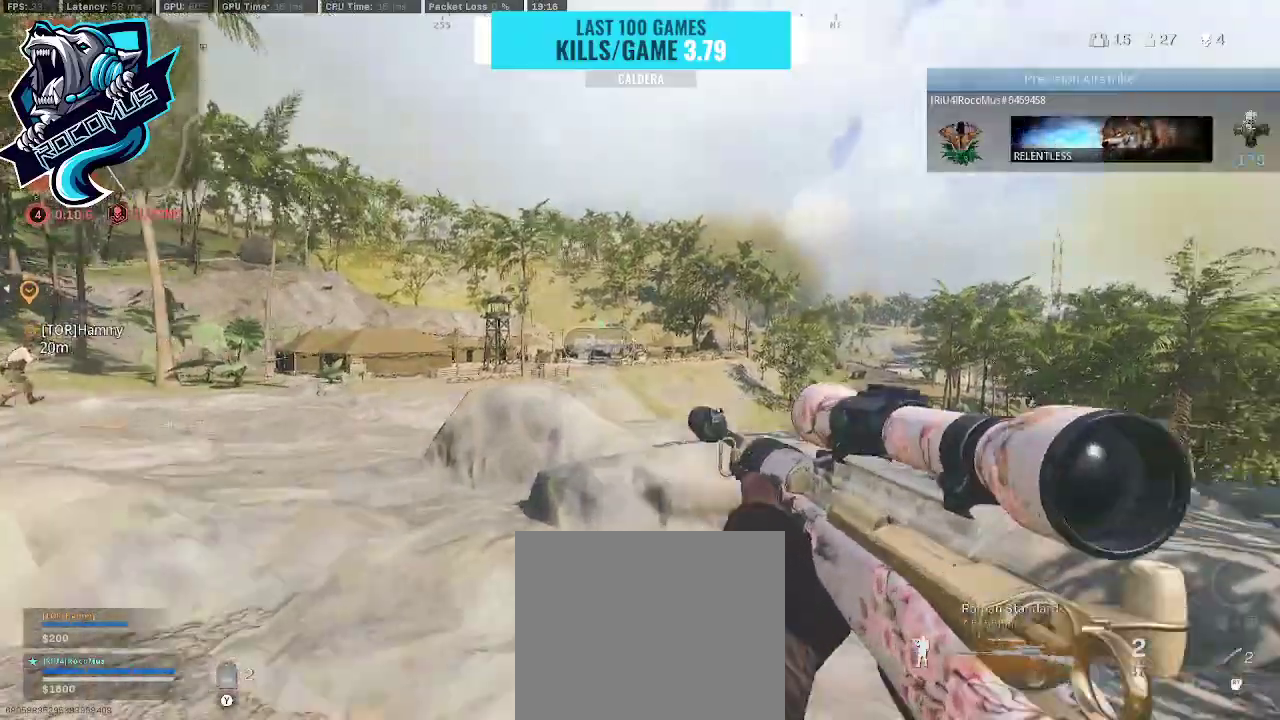
{"buttons": ["L1"], "left_stick": "up-left", "right_stick": "center", "events": [[67, "left_stick", "down-right"], [167, "left_stick", "down-left"], [300, "right_stick", "left"], [333, "L1", "down"], [400, "left_stick", "up-left"], [467, "right_stick", "center"]]}
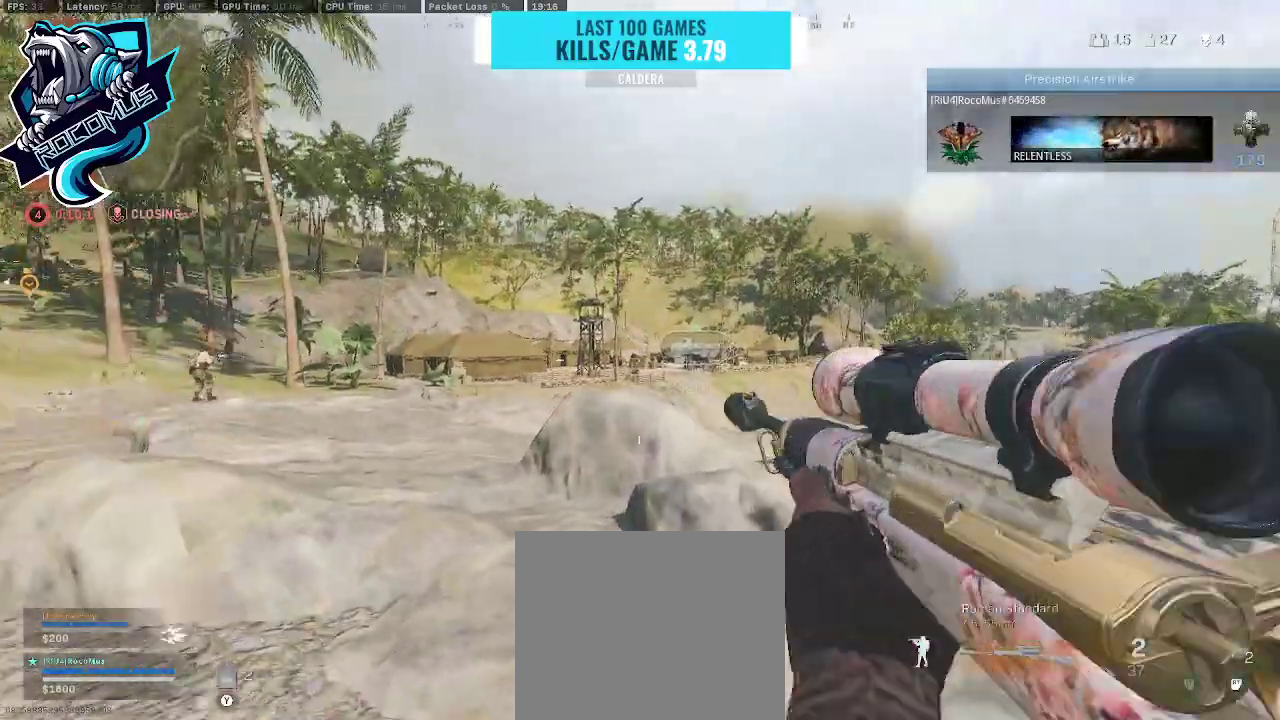
{"buttons": ["L1"], "left_stick": "center", "right_stick": "right", "events": [[33, "left_stick", "right"], [200, "right_stick", "right"], [267, "left_stick", "center"], [333, "right_stick", "center"], [500, "right_stick", "right"]]}
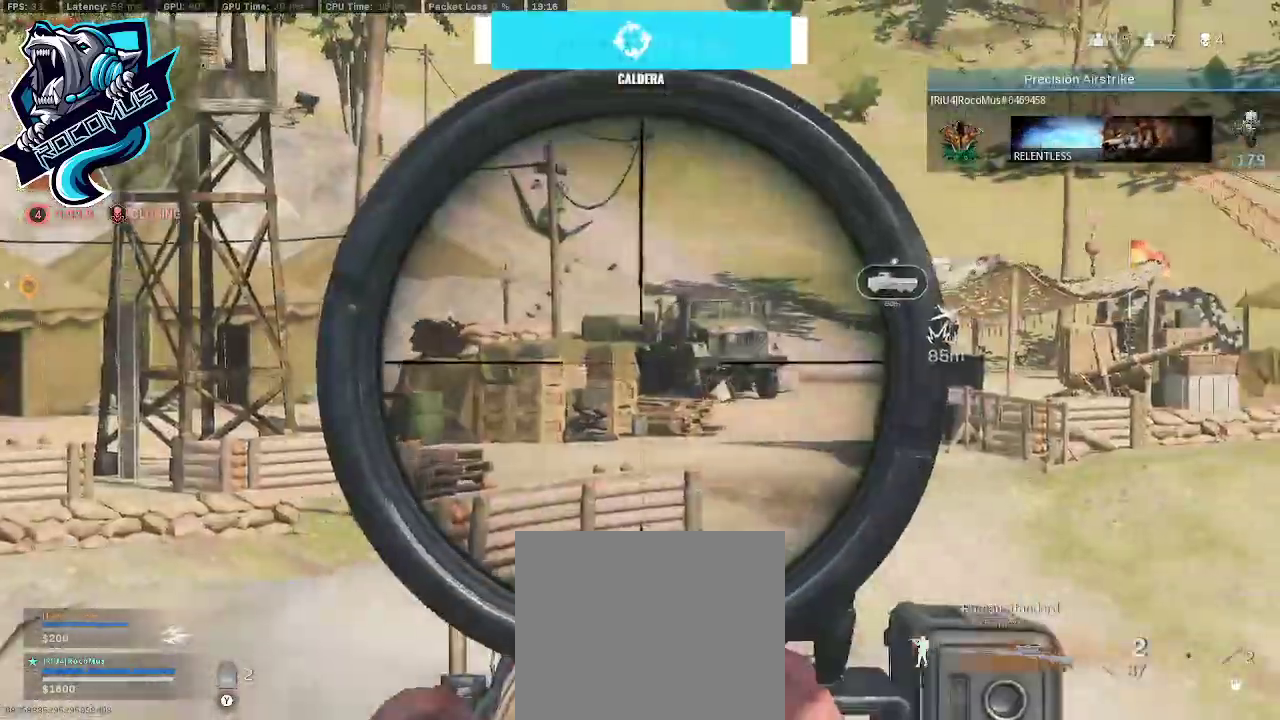
{"buttons": ["L1"], "left_stick": "center", "right_stick": "center", "events": [[267, "left_stick", "left"], [433, "right_stick", "center"], [500, "left_stick", "center"]]}
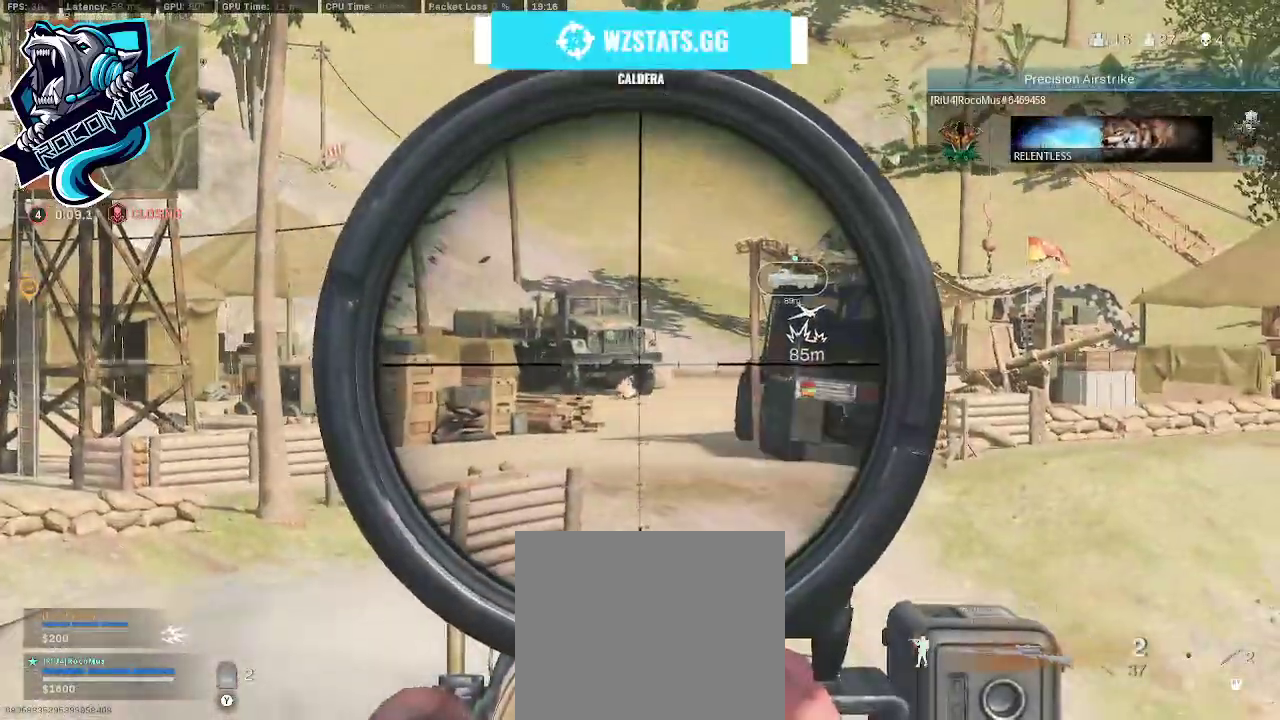
{"buttons": ["L1", "L3"], "left_stick": "center", "right_stick": "center", "events": [[100, "L3", "down"]]}
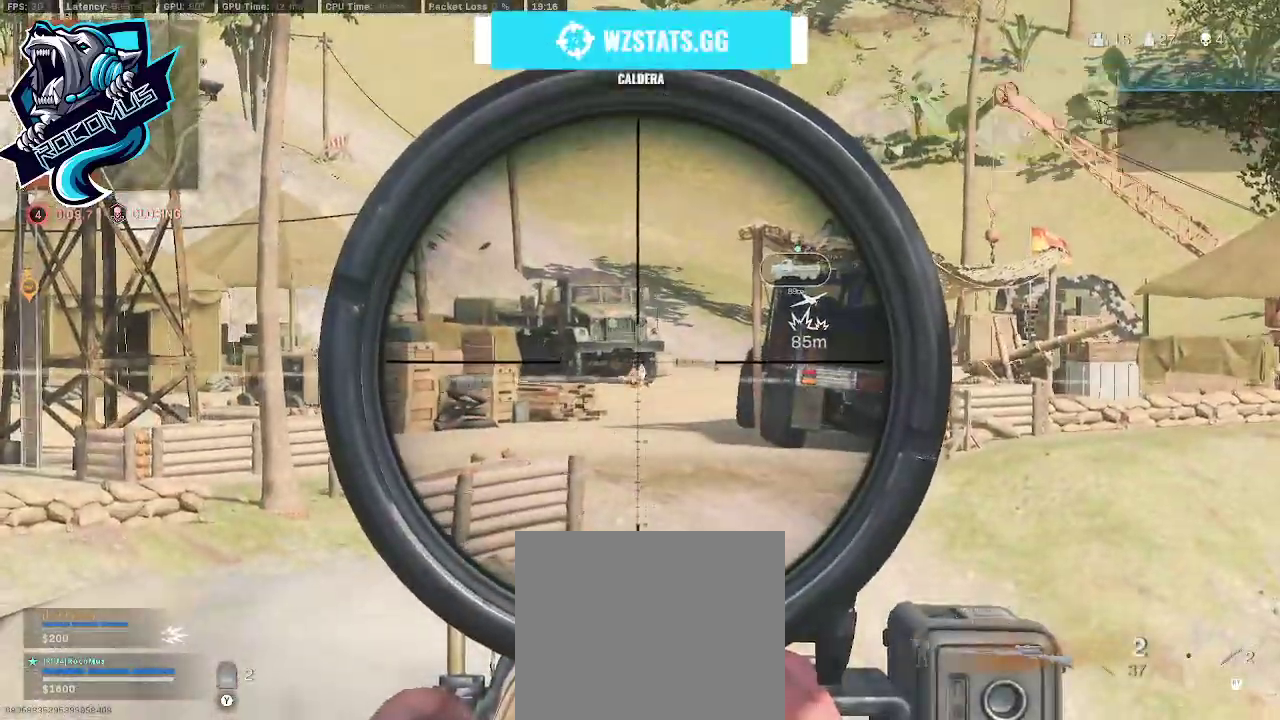
{"buttons": ["R3"], "left_stick": "right", "right_stick": "center", "events": [[167, "R1", "down"], [233, "R1", "up"], [300, "L3", "up"], [300, "left_stick", "right"], [500, "L1", "up"], [500, "R3", "down"]]}
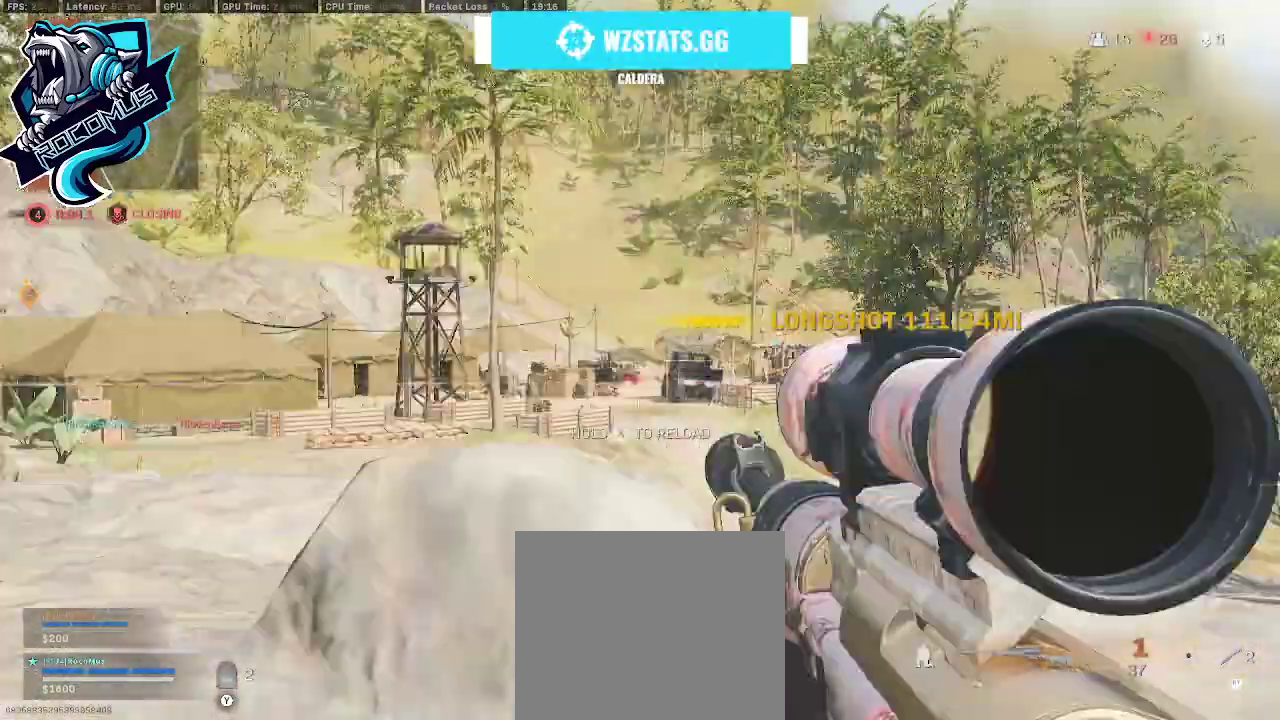
{"buttons": [], "left_stick": "left", "right_stick": "left", "events": [[133, "R3", "up"], [133, "right_stick", "down-right"], [200, "right_stick", "right"], [300, "left_stick", "up"], [300, "right_stick", "center"], [367, "left_stick", "left"], [467, "right_stick", "left"]]}
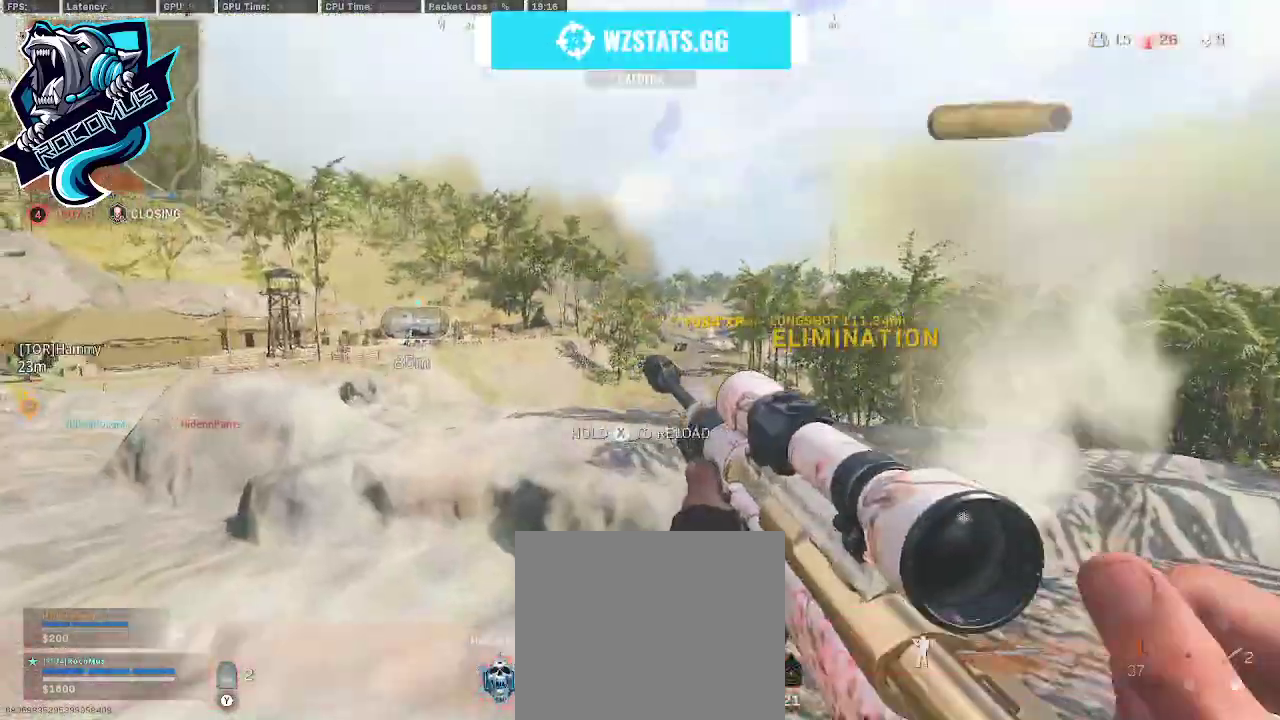
{"buttons": [], "left_stick": "down-right", "right_stick": "center", "events": [[33, "left_stick", "down-left"], [200, "right_stick", "center"], [233, "left_stick", "down-right"], [367, "SQUARE", "down"], [433, "SQUARE", "up"]]}
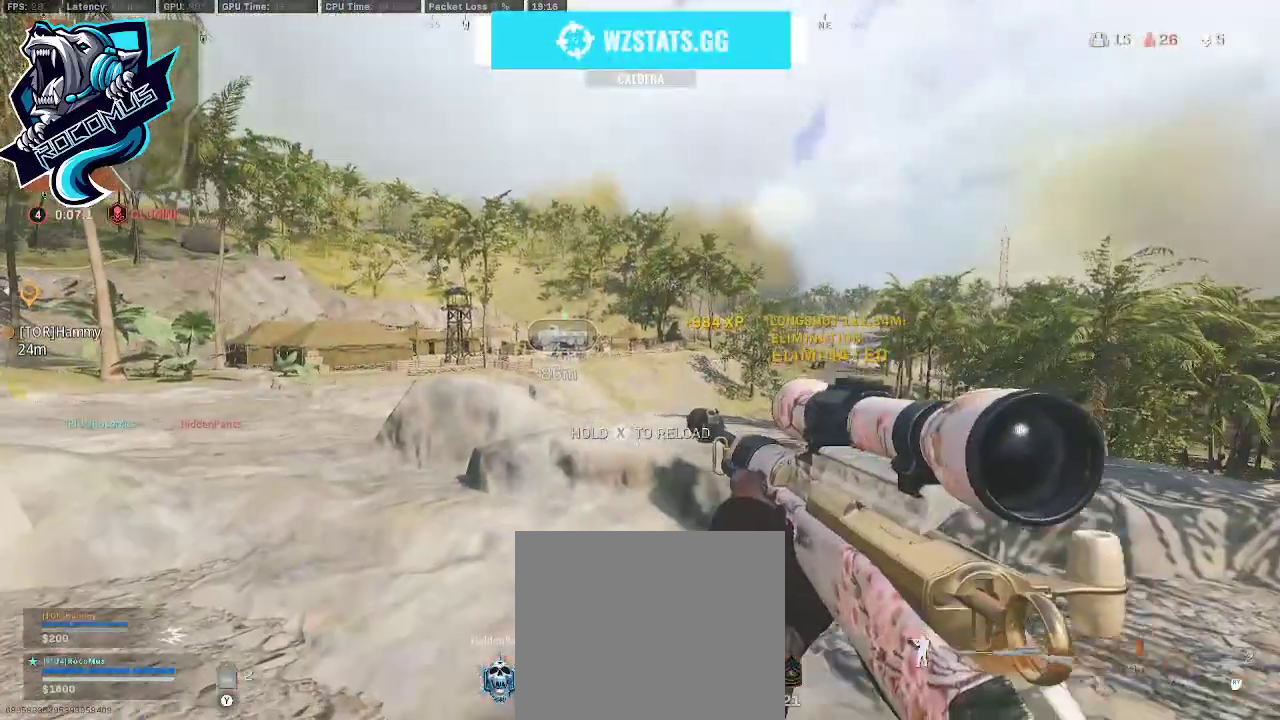
{"buttons": [], "left_stick": "up-right", "right_stick": "center", "events": [[67, "R3", "down"], [233, "R3", "up"], [300, "CROSS", "down"], [400, "CROSS", "up"], [433, "left_stick", "up-right"]]}
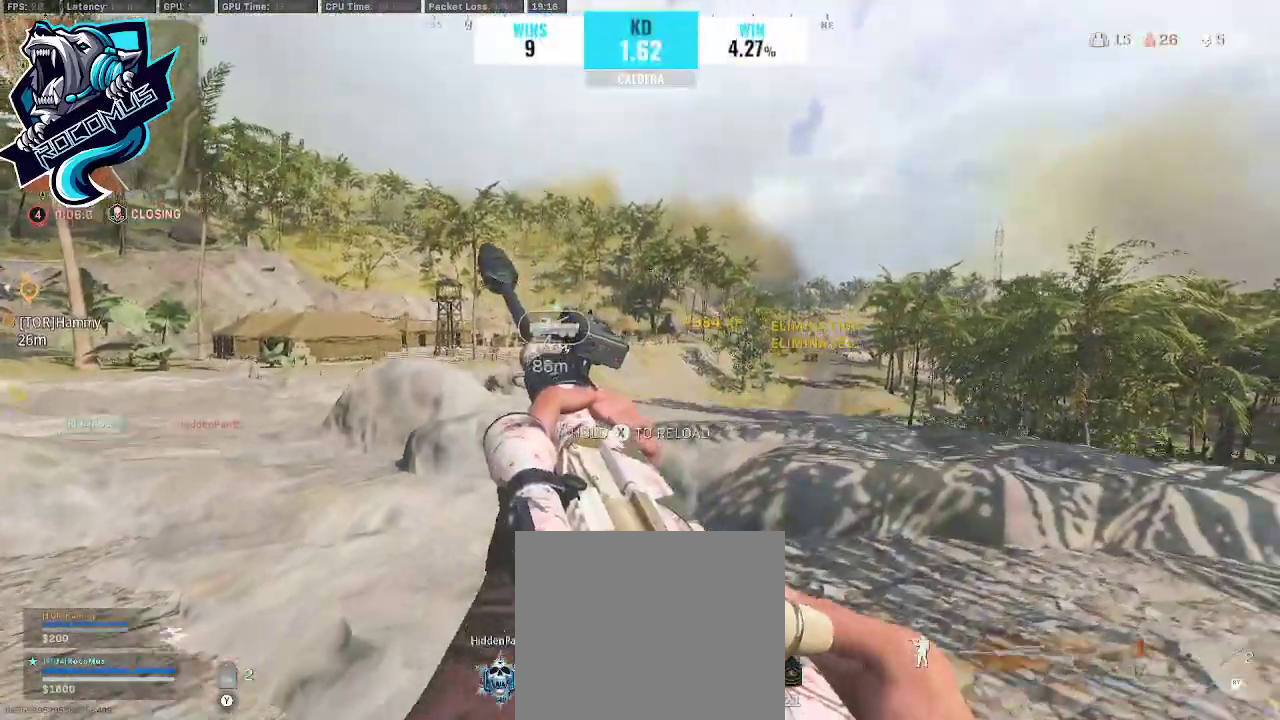
{"buttons": ["CROSS"], "left_stick": "down", "right_stick": "center", "events": [[200, "R3", "down"], [200, "left_stick", "up-left"], [233, "right_stick", "left"], [333, "R3", "up"], [367, "left_stick", "down-left"], [367, "right_stick", "center"], [467, "left_stick", "down"], [500, "CROSS", "down"]]}
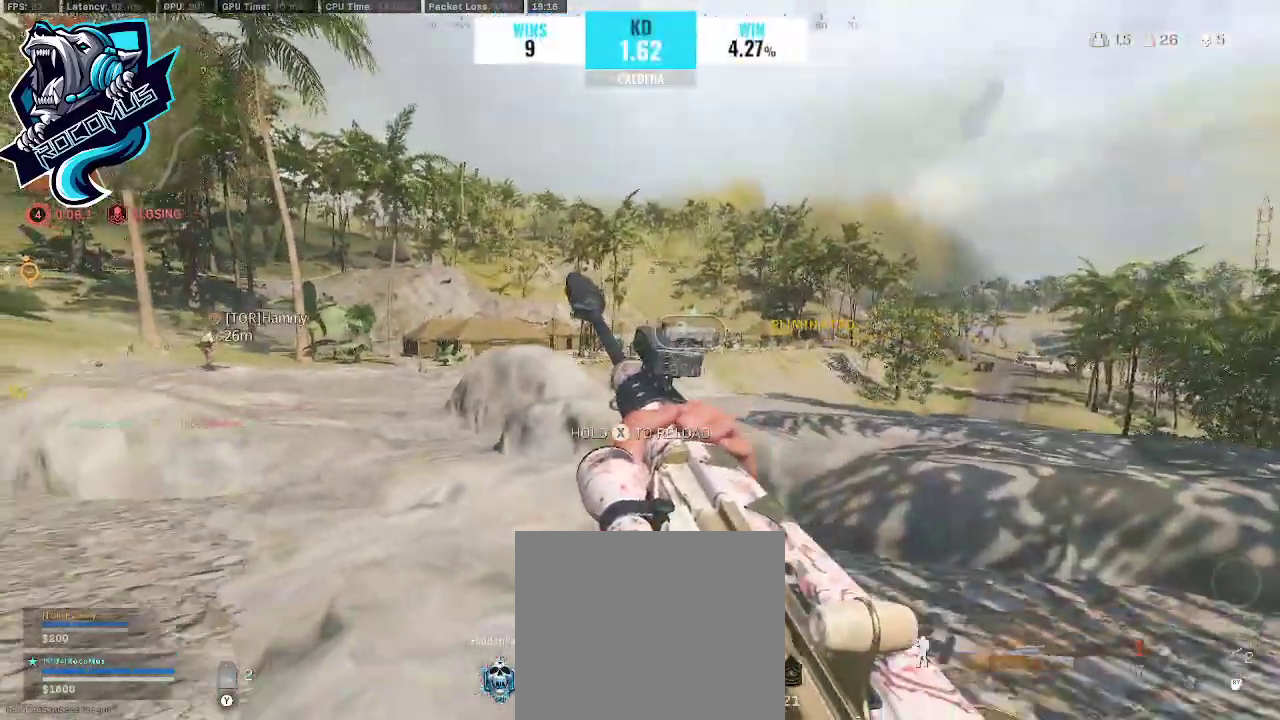
{"buttons": ["R3"], "left_stick": "left", "right_stick": "center", "events": [[67, "CROSS", "up"], [67, "left_stick", "right"], [133, "left_stick", "up-right"], [300, "left_stick", "up"], [300, "right_stick", "right"], [467, "right_stick", "center"], [500, "R3", "down"], [500, "left_stick", "left"]]}
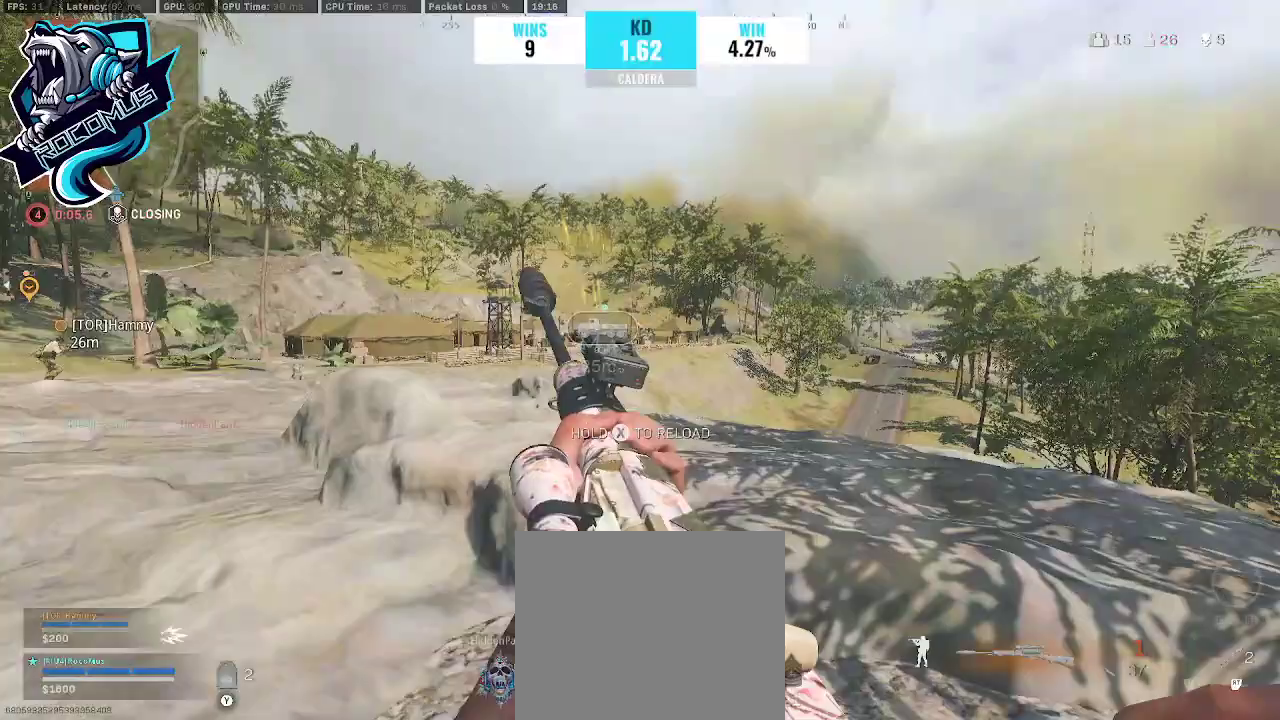
{"buttons": [], "left_stick": "up", "right_stick": "center", "events": [[33, "left_stick", "down-left"], [67, "R3", "up"], [133, "left_stick", "down"], [233, "left_stick", "down-right"], [267, "CROSS", "down"], [367, "left_stick", "right"], [433, "CROSS", "up"], [500, "left_stick", "up"]]}
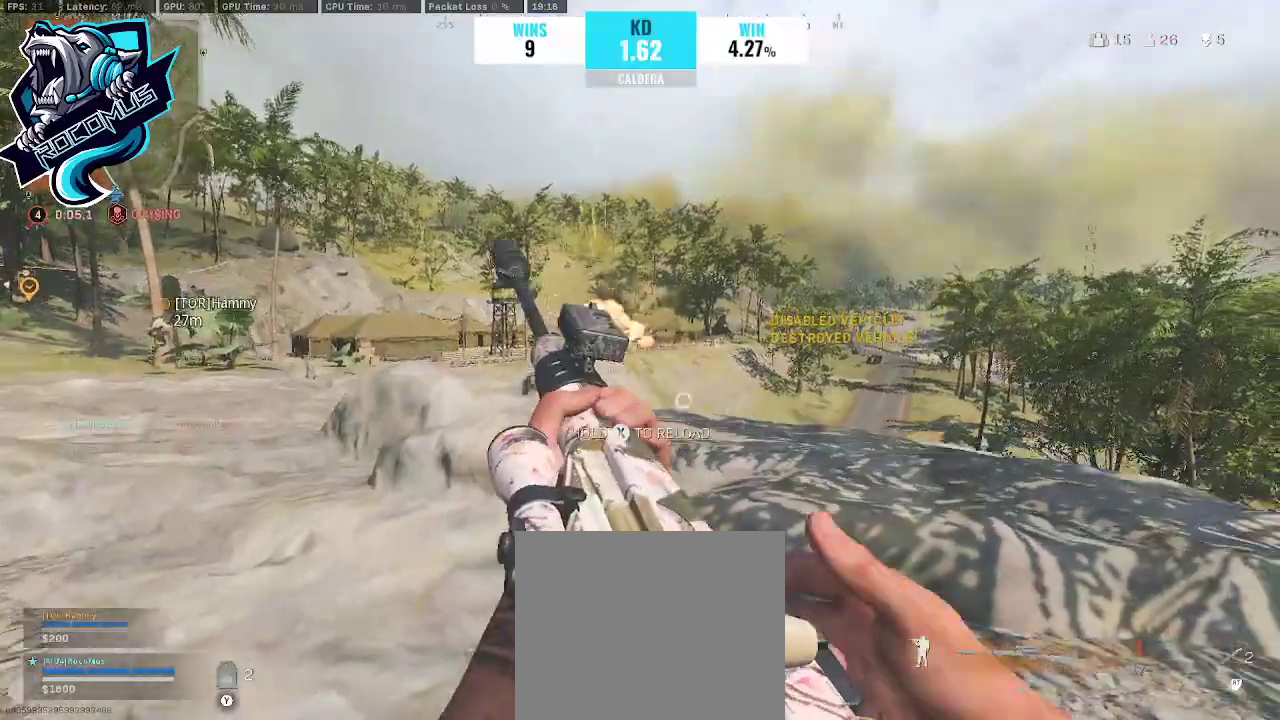
{"buttons": [], "left_stick": "down-right", "right_stick": "center", "events": [[100, "left_stick", "up-left"], [100, "right_stick", "left"], [167, "right_stick", "center"], [200, "left_stick", "left"], [300, "left_stick", "down-left"], [467, "left_stick", "down-right"]]}
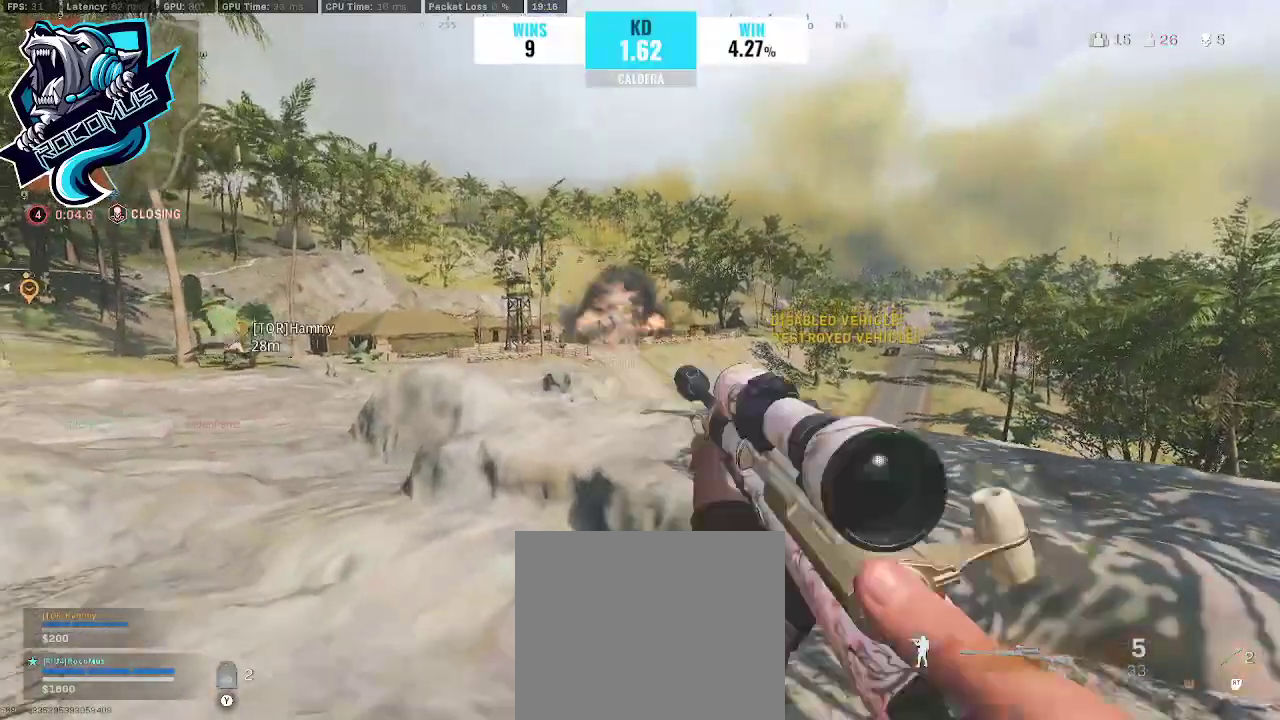
{"buttons": ["L1"], "left_stick": "up-left", "right_stick": "center", "events": [[100, "left_stick", "up-right"], [167, "L1", "down"], [267, "left_stick", "up-left"]]}